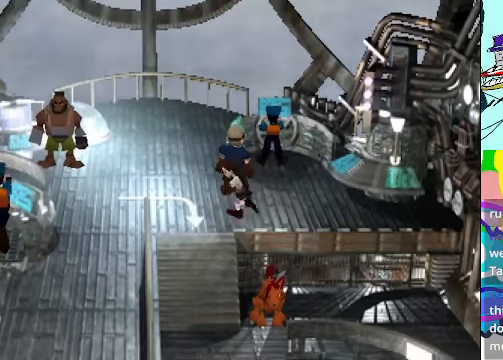
Gameplay with a controller (Xbox layout); each line is a JSON object with the inputs held at the frame after it. "events" lists button and stick changes between this image and that frame as [ms after this image, input, new state], when the widget could be followed in between. Not read: DPAD_UP L3 R3 right_stick.
{"buttons": ["DPAD_LEFT"], "left_stick": "center", "events": [[234, "A", "up"]]}
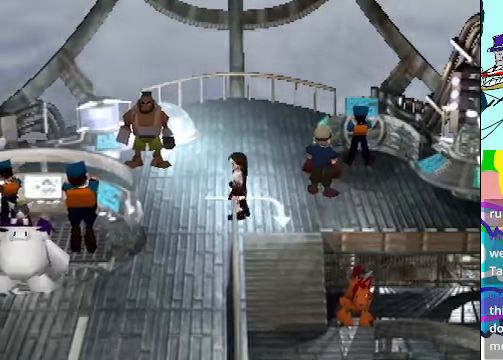
{"buttons": ["A", "DPAD_DOWN"], "left_stick": "center", "events": [[67, "A", "down"], [200, "DPAD_DOWN", "down"], [400, "DPAD_LEFT", "up"]]}
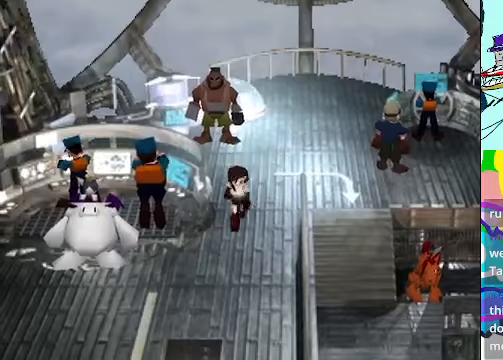
{"buttons": ["A", "DPAD_DOWN", "DPAD_LEFT"], "left_stick": "center", "events": [[200, "DPAD_LEFT", "down"]]}
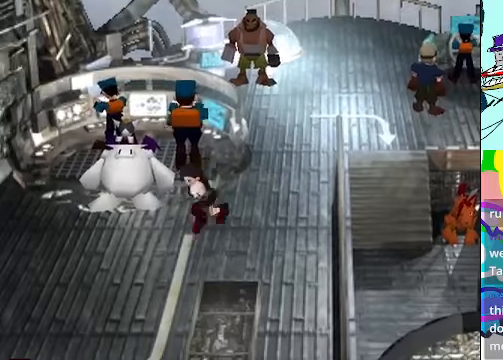
{"buttons": ["A", "DPAD_DOWN", "DPAD_LEFT"], "left_stick": "center", "events": [[200, "DPAD_LEFT", "up"], [500, "DPAD_LEFT", "down"]]}
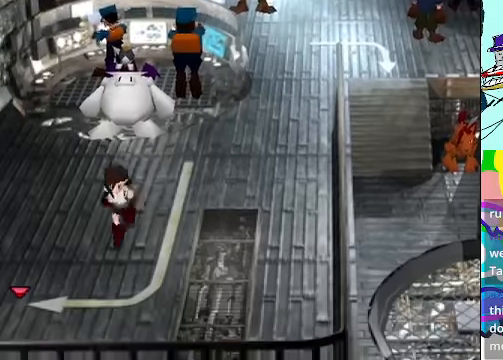
{"buttons": ["A", "DPAD_LEFT"], "left_stick": "center", "events": [[400, "DPAD_DOWN", "up"]]}
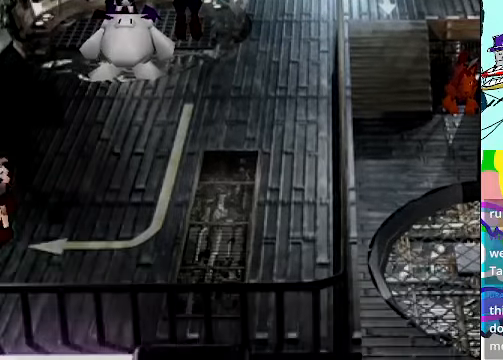
{"buttons": [], "left_stick": "center", "events": [[367, "A", "up"], [400, "DPAD_LEFT", "up"]]}
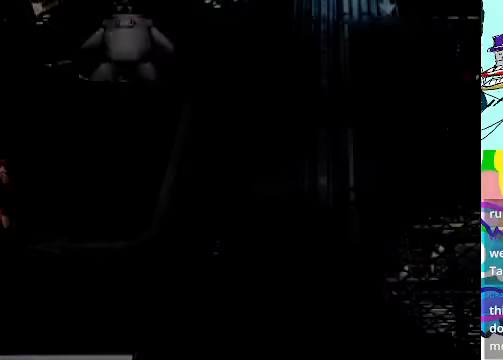
{"buttons": [], "left_stick": "center", "events": []}
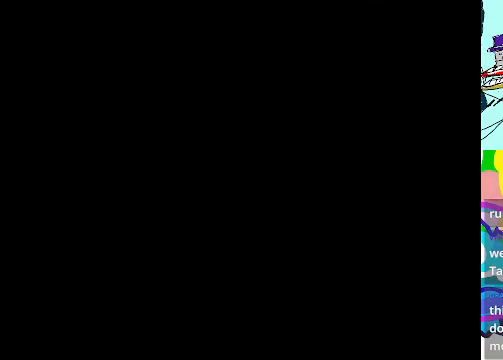
{"buttons": [], "left_stick": "center", "events": [[133, "R2", "down"], [333, "R2", "up"]]}
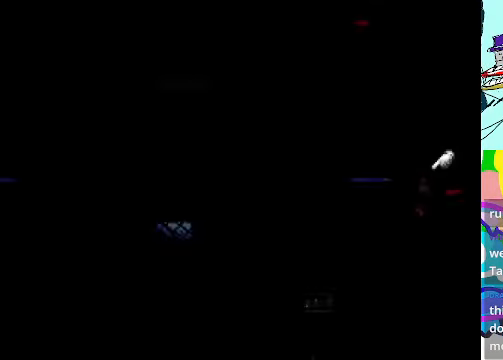
{"buttons": ["A", "DPAD_LEFT"], "left_stick": "center", "events": [[100, "A", "down"], [233, "DPAD_LEFT", "down"]]}
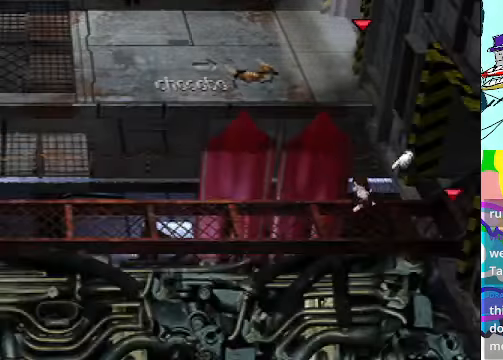
{"buttons": ["A", "DPAD_LEFT"], "left_stick": "center", "events": []}
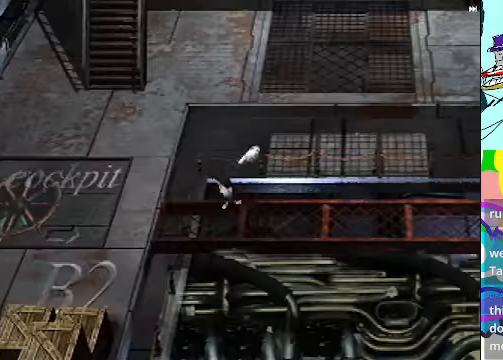
{"buttons": ["A"], "left_stick": "center", "events": [[133, "R2", "down"], [167, "R2", "up"], [433, "DPAD_LEFT", "up"]]}
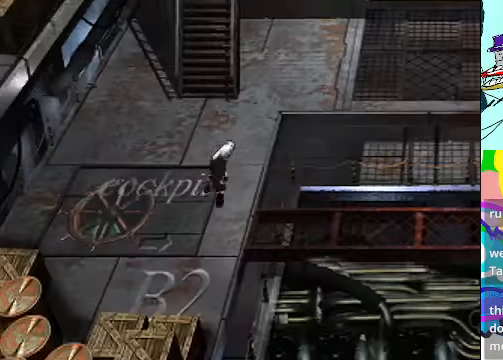
{"buttons": ["A", "DPAD_RIGHT"], "left_stick": "center", "events": [[500, "DPAD_RIGHT", "down"]]}
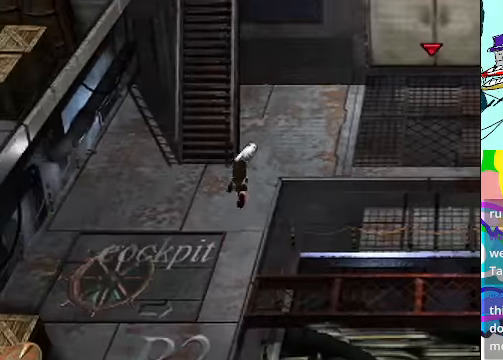
{"buttons": ["A", "DPAD_RIGHT"], "left_stick": "center", "events": []}
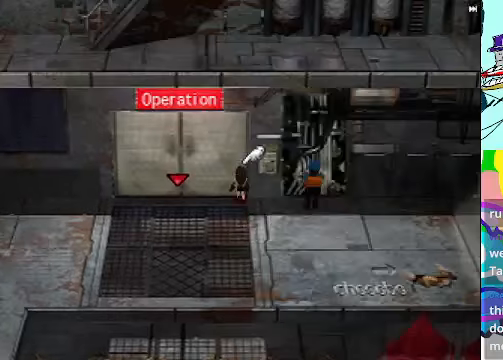
{"buttons": ["A", "R2"], "left_stick": "center", "events": [[33, "R2", "down"], [100, "DPAD_RIGHT", "up"], [166, "R2", "up"], [300, "DPAD_LEFT", "down"], [433, "R2", "down"], [466, "DPAD_LEFT", "up"]]}
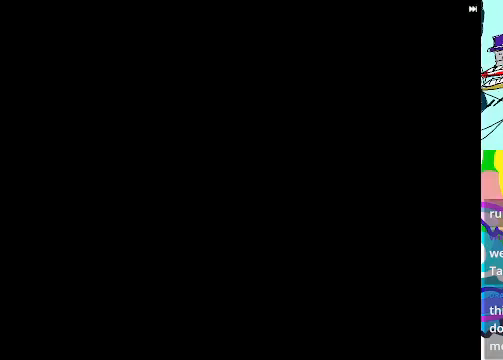
{"buttons": ["A", "R2"], "left_stick": "center", "events": [[166, "R2", "up"], [400, "R2", "down"]]}
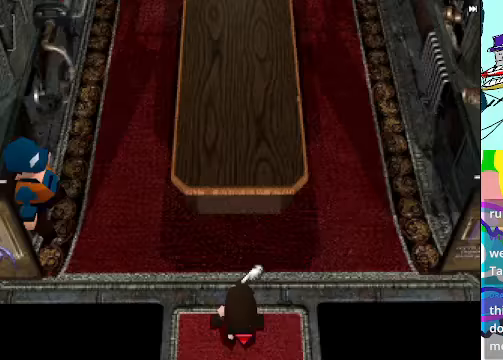
{"buttons": ["A"], "left_stick": "center", "events": [[300, "R2", "up"]]}
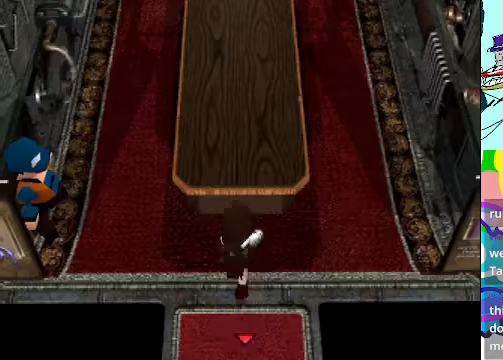
{"buttons": ["A", "R2"], "left_stick": "center", "events": [[133, "DPAD_RIGHT", "down"], [300, "R2", "down"], [466, "DPAD_RIGHT", "up"]]}
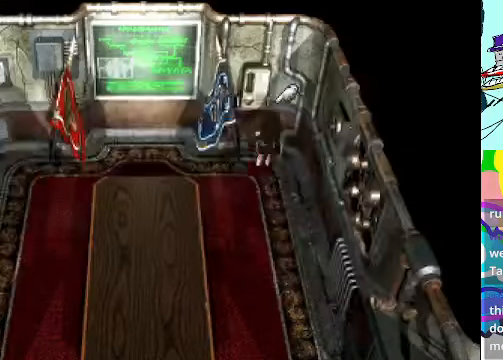
{"buttons": ["A", "DPAD_LEFT"], "left_stick": "center", "events": [[100, "R2", "up"], [133, "DPAD_LEFT", "down"]]}
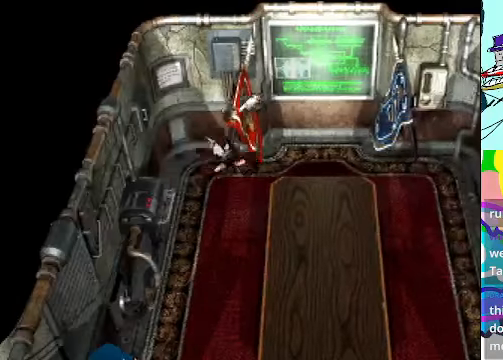
{"buttons": ["DPAD_DOWN"], "left_stick": "center", "events": [[166, "DPAD_DOWN", "down"], [233, "DPAD_LEFT", "up"], [333, "R2", "down"], [433, "R2", "up"], [466, "A", "up"]]}
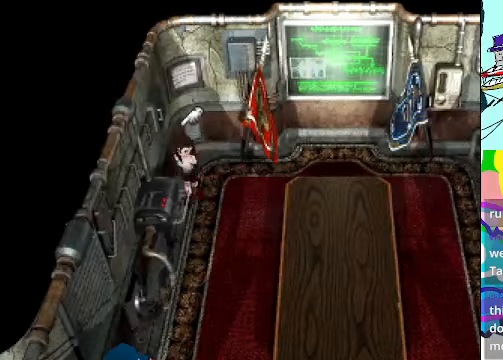
{"buttons": ["DPAD_DOWN"], "left_stick": "center", "events": [[133, "DPAD_RIGHT", "down"], [166, "DPAD_DOWN", "up"], [233, "DPAD_DOWN", "down"], [300, "DPAD_RIGHT", "up"]]}
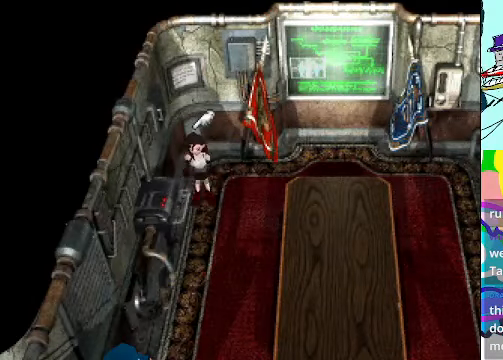
{"buttons": ["DPAD_DOWN"], "left_stick": "center", "events": [[133, "DPAD_RIGHT", "down"], [166, "DPAD_DOWN", "up"], [200, "A", "down"], [266, "DPAD_DOWN", "down"], [300, "A", "up"], [300, "DPAD_RIGHT", "up"]]}
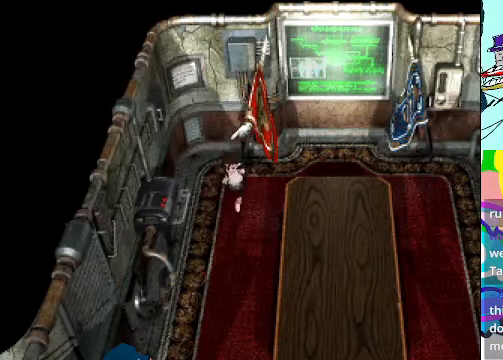
{"buttons": ["A", "DPAD_DOWN"], "left_stick": "center", "events": [[133, "A", "down"]]}
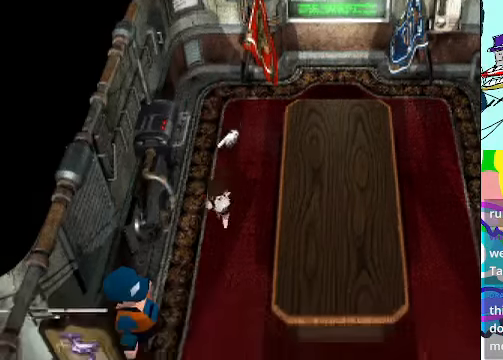
{"buttons": ["B", "DPAD_LEFT"], "left_stick": "center", "events": [[366, "B", "down"], [366, "DPAD_LEFT", "down"], [400, "DPAD_DOWN", "up"], [466, "A", "up"]]}
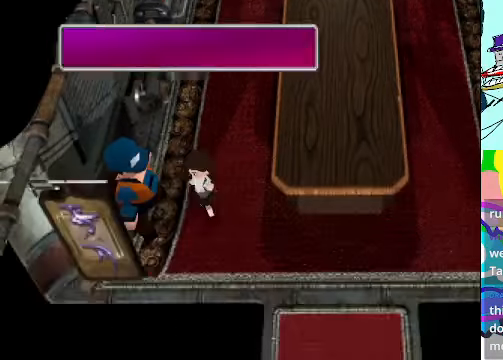
{"buttons": [], "left_stick": "center", "events": [[66, "B", "up"], [100, "B", "down"], [234, "B", "up"], [267, "DPAD_LEFT", "up"]]}
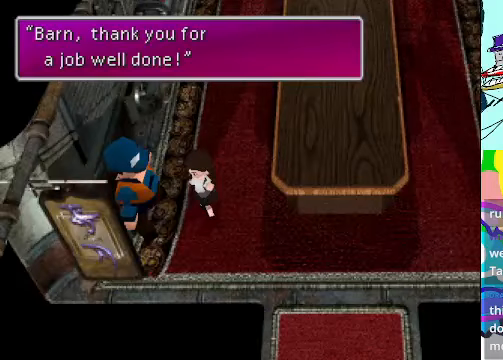
{"buttons": [], "left_stick": "center", "events": [[134, "B", "down"], [267, "B", "up"]]}